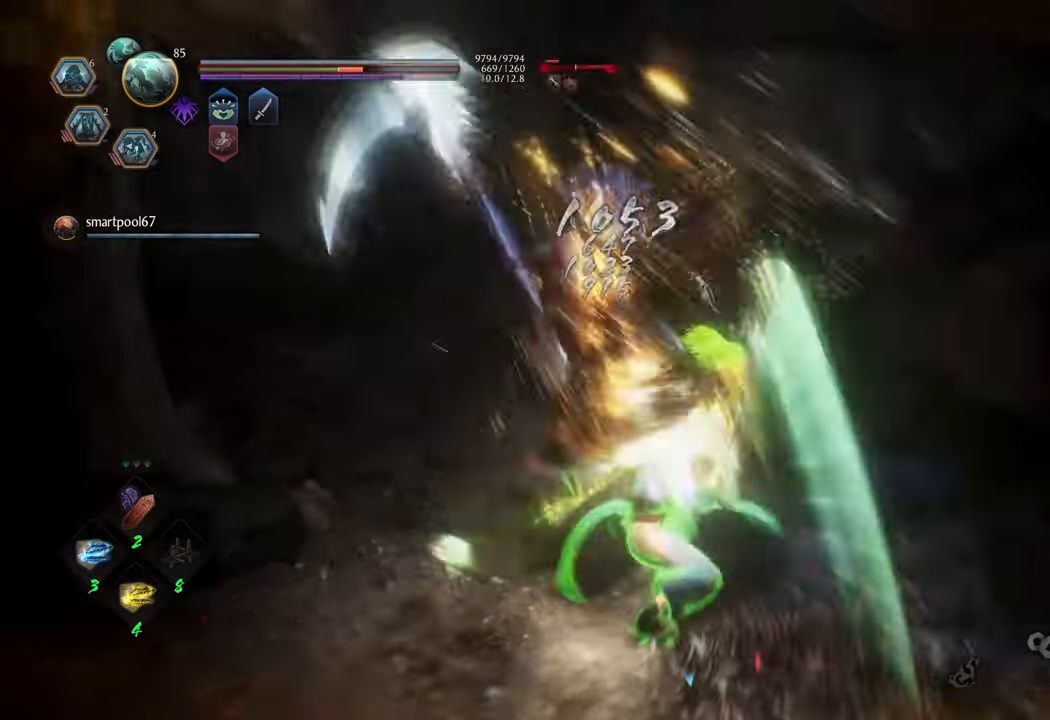
Gameplay with a controller (Xbox layout); each line is a JSON object with the inputs held at the frame after it. "events" lists button and stick changes between this image and that frame as [ms after this image, input, new state], when the widget could be followed in between. Not read: L3.
{"buttons": [], "left_stick": "center", "right_stick": "center", "events": [[467, "L1", "up"], [467, "Y", "up"]]}
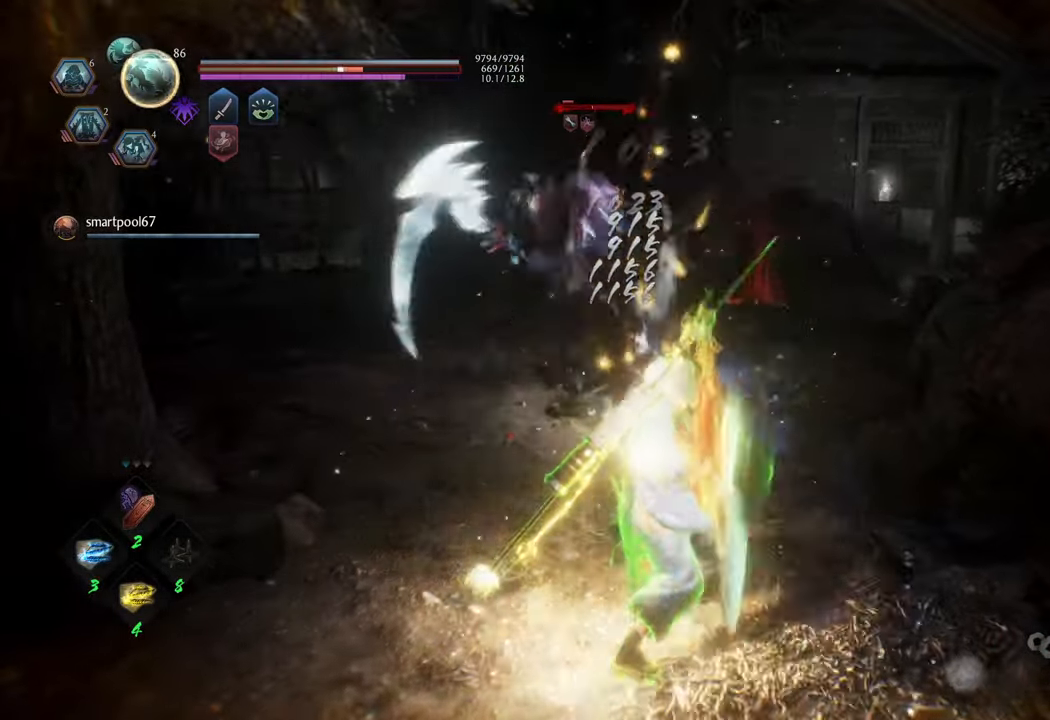
{"buttons": [], "left_stick": "up", "right_stick": "center", "events": [[17, "left_stick", "up"], [133, "R1", "down"], [217, "R1", "up"]]}
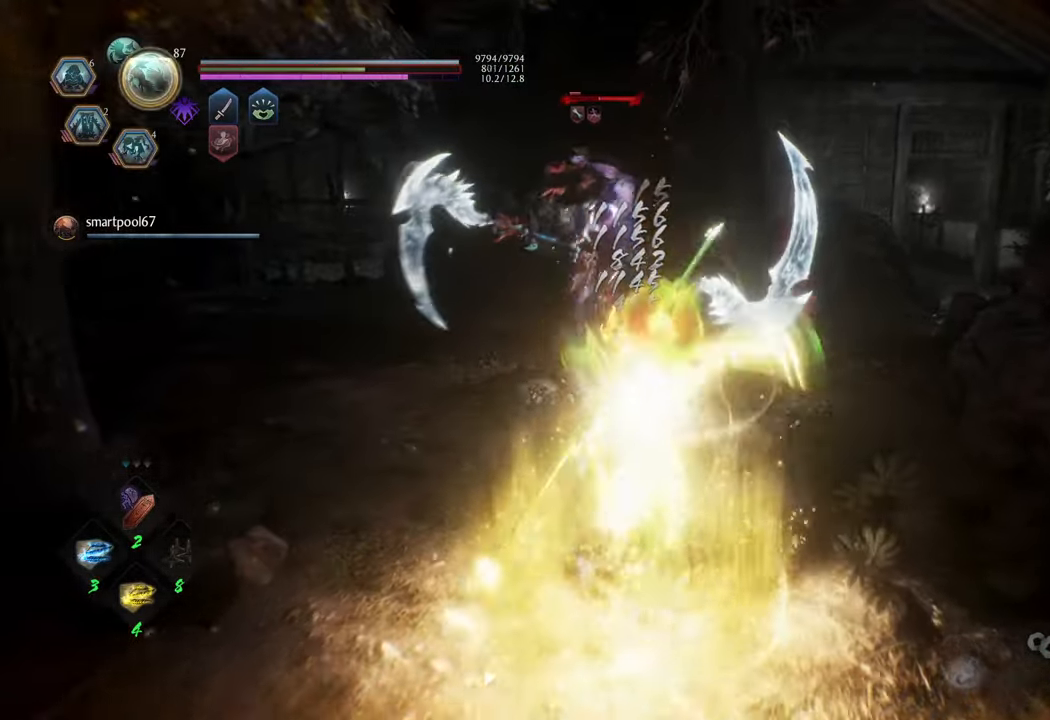
{"buttons": ["X", "L1"], "left_stick": "center", "right_stick": "center", "events": [[17, "L1", "down"], [83, "X", "down"], [317, "left_stick", "center"]]}
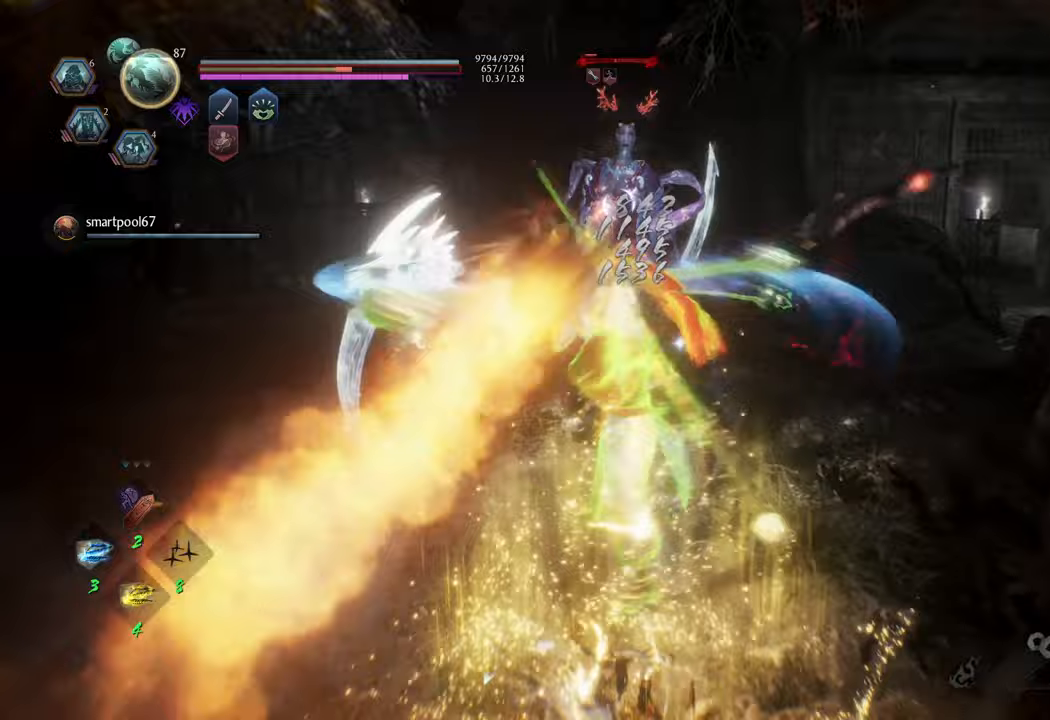
{"buttons": ["X", "L1"], "left_stick": "center", "right_stick": "center", "events": []}
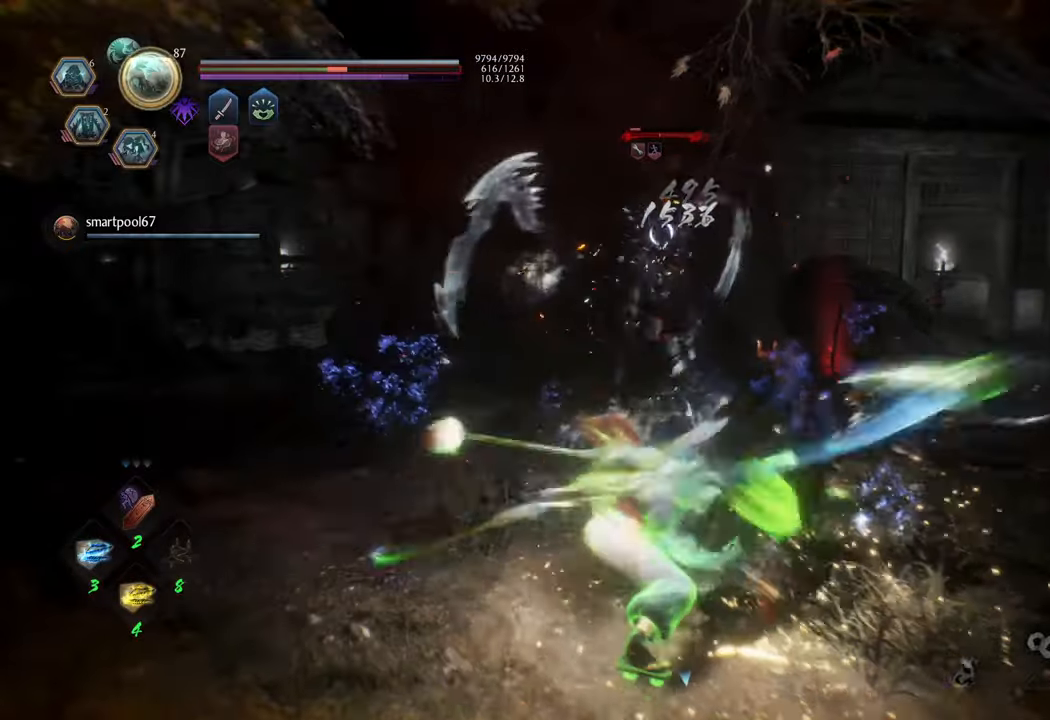
{"buttons": ["X", "L1"], "left_stick": "center", "right_stick": "center", "events": []}
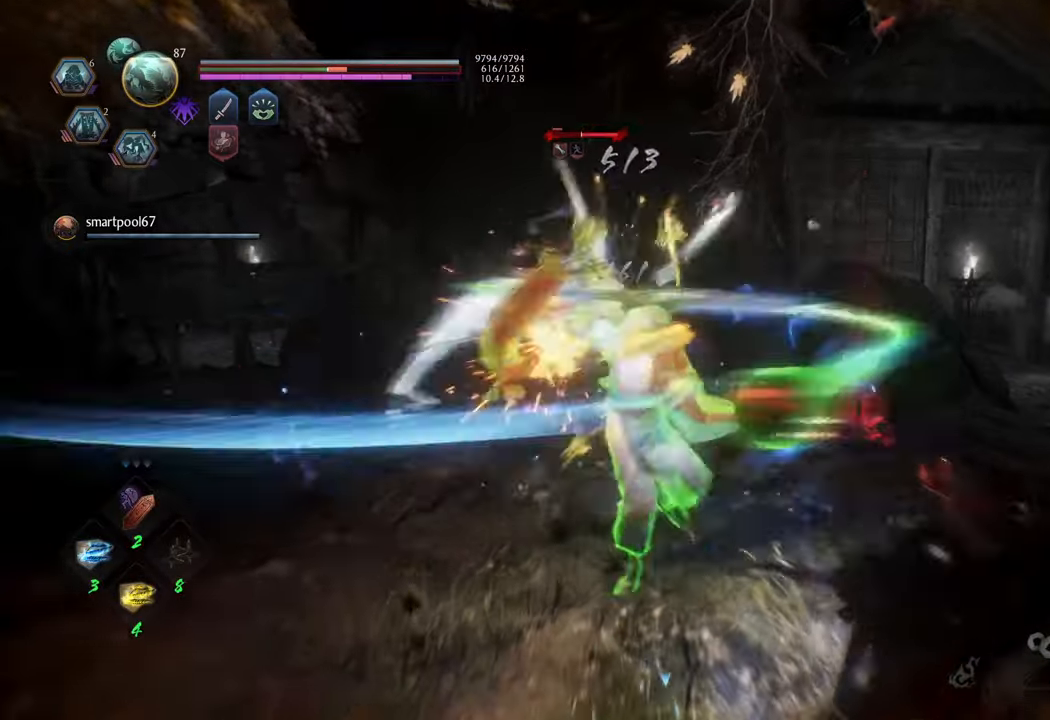
{"buttons": ["R2"], "left_stick": "up", "right_stick": "center", "events": [[383, "X", "up"], [433, "R2", "down"], [467, "L1", "up"], [467, "left_stick", "up"]]}
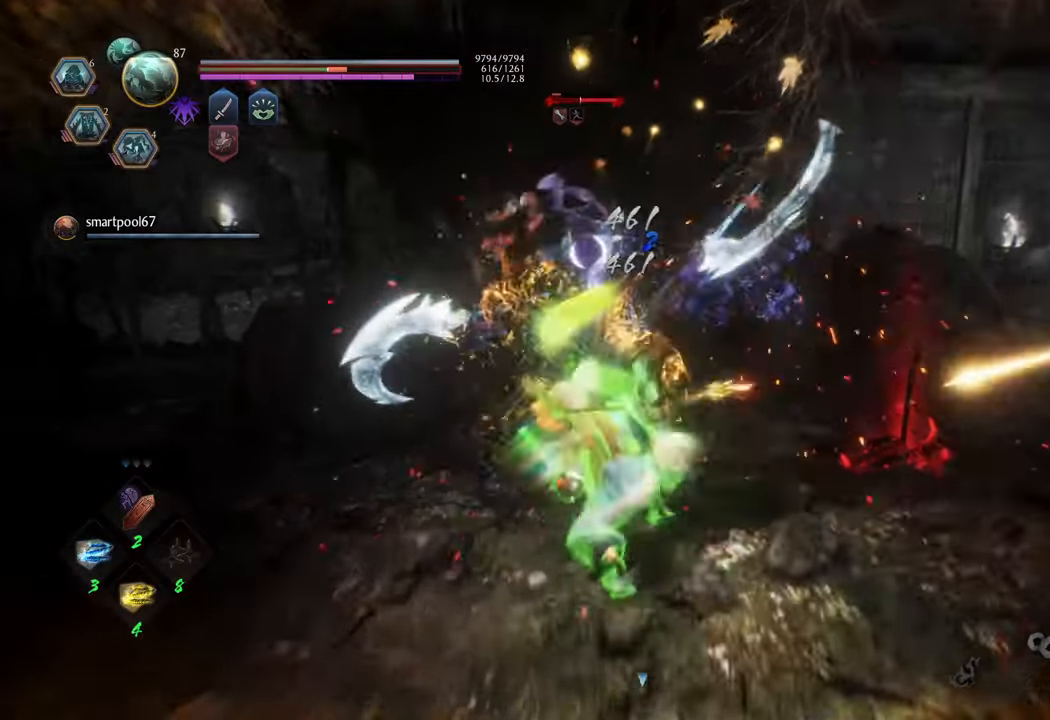
{"buttons": ["X", "R2"], "left_stick": "up", "right_stick": "center", "events": [[17, "X", "down"], [83, "X", "up"], [167, "X", "down"], [217, "X", "up"], [317, "X", "down"], [400, "X", "up"], [467, "X", "down"]]}
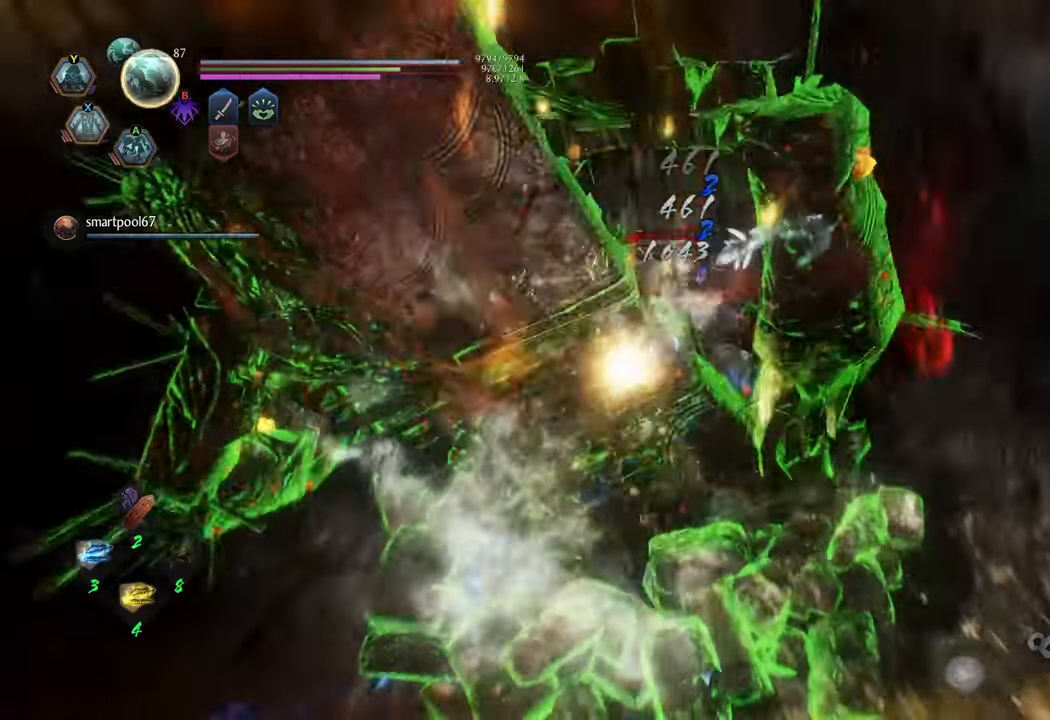
{"buttons": ["R2"], "left_stick": "up", "right_stick": "center", "events": [[50, "X", "up"], [117, "X", "down"], [200, "X", "up"], [267, "X", "down"], [367, "X", "up"]]}
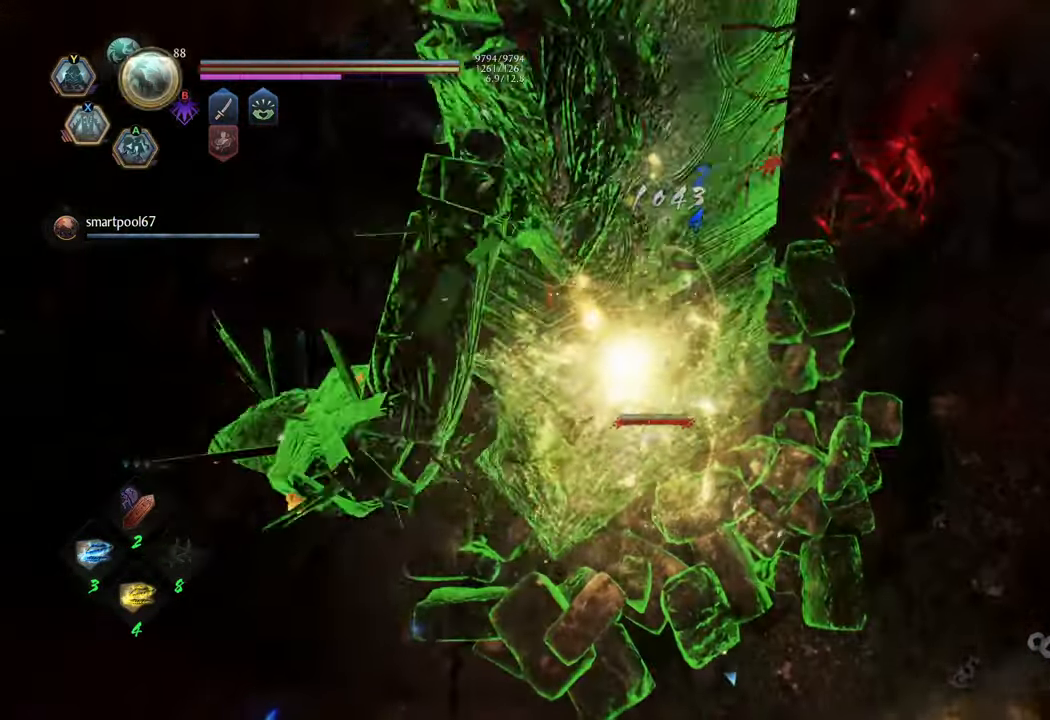
{"buttons": [], "left_stick": "center", "right_stick": "down", "events": [[67, "R2", "up"], [117, "left_stick", "center"], [500, "right_stick", "down"]]}
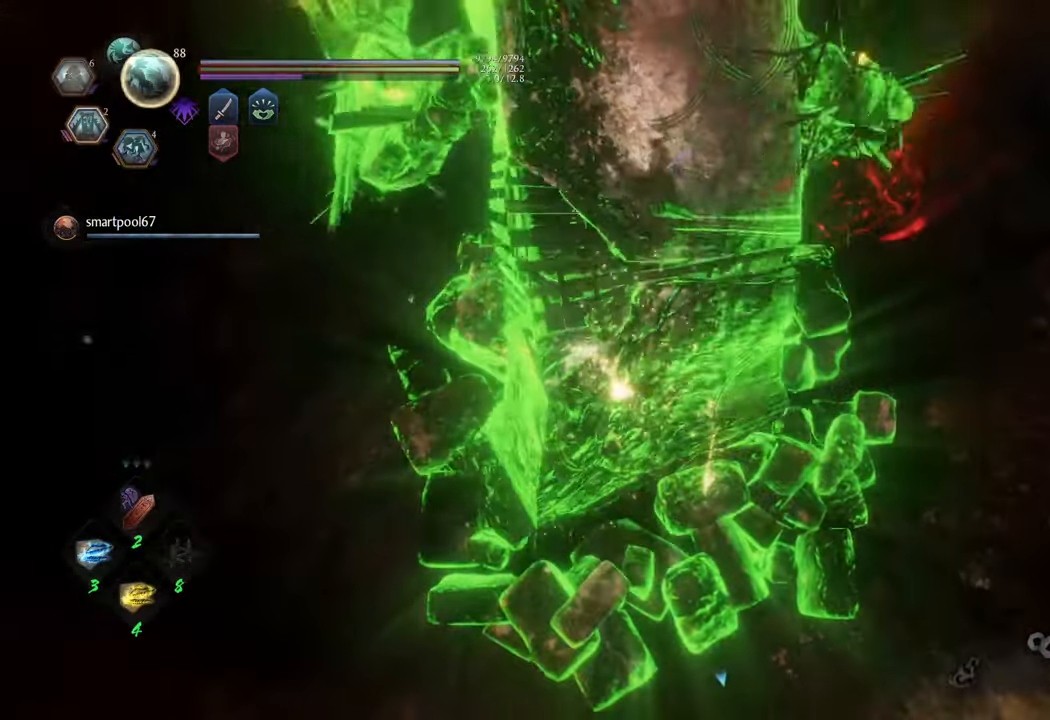
{"buttons": [], "left_stick": "center", "right_stick": "center", "events": [[250, "right_stick", "center"]]}
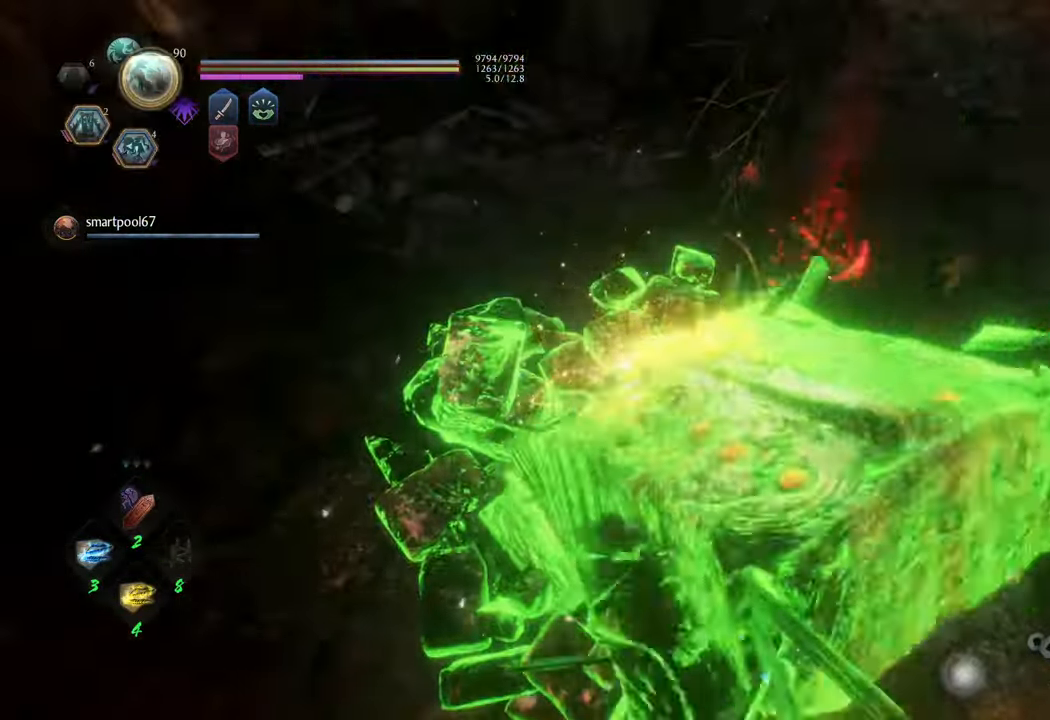
{"buttons": [], "left_stick": "center", "right_stick": "down", "events": [[67, "right_stick", "down-right"], [383, "right_stick", "center"], [483, "right_stick", "down"]]}
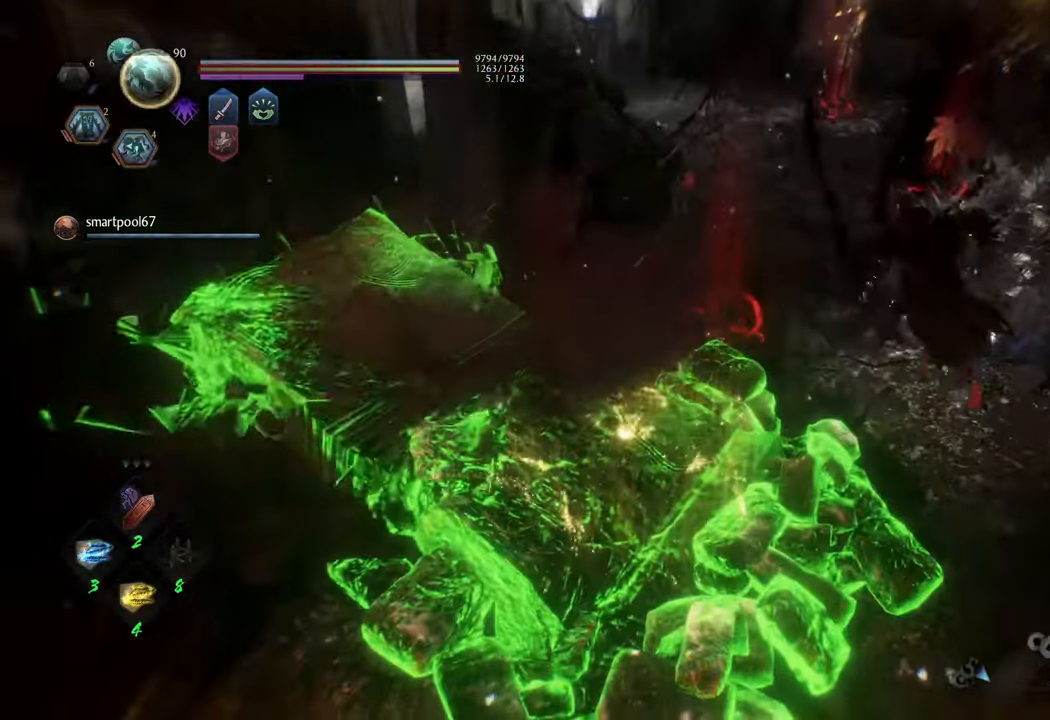
{"buttons": [], "left_stick": "right", "right_stick": "center", "events": [[17, "right_stick", "down-right"], [183, "right_stick", "center"], [233, "left_stick", "right"]]}
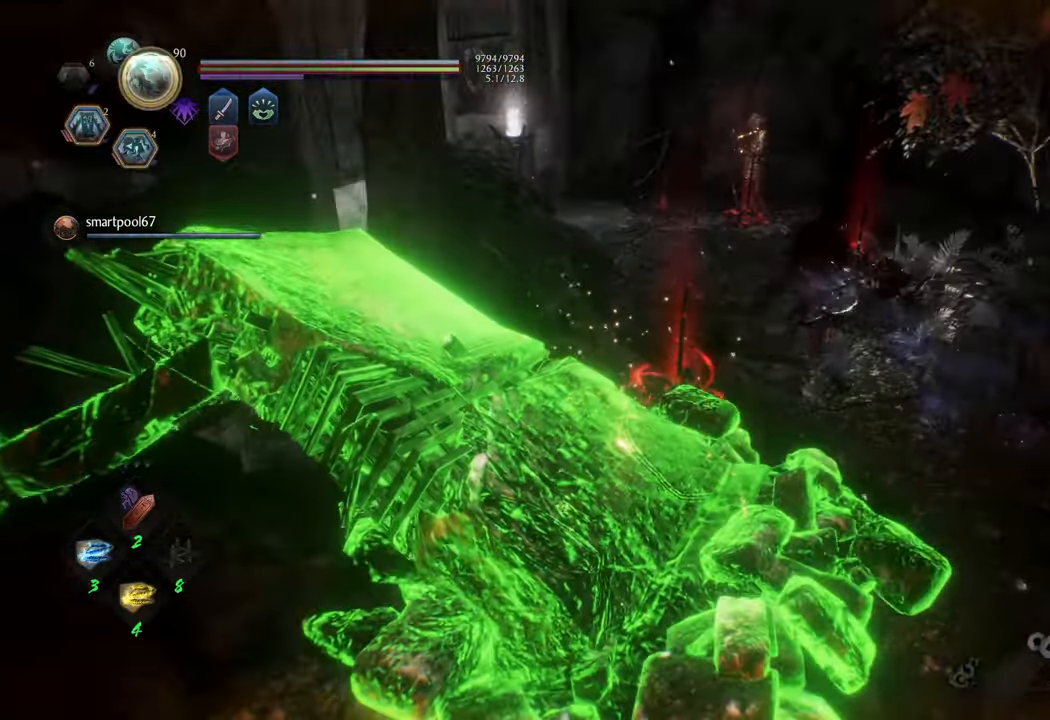
{"buttons": [], "left_stick": "right", "right_stick": "center", "events": []}
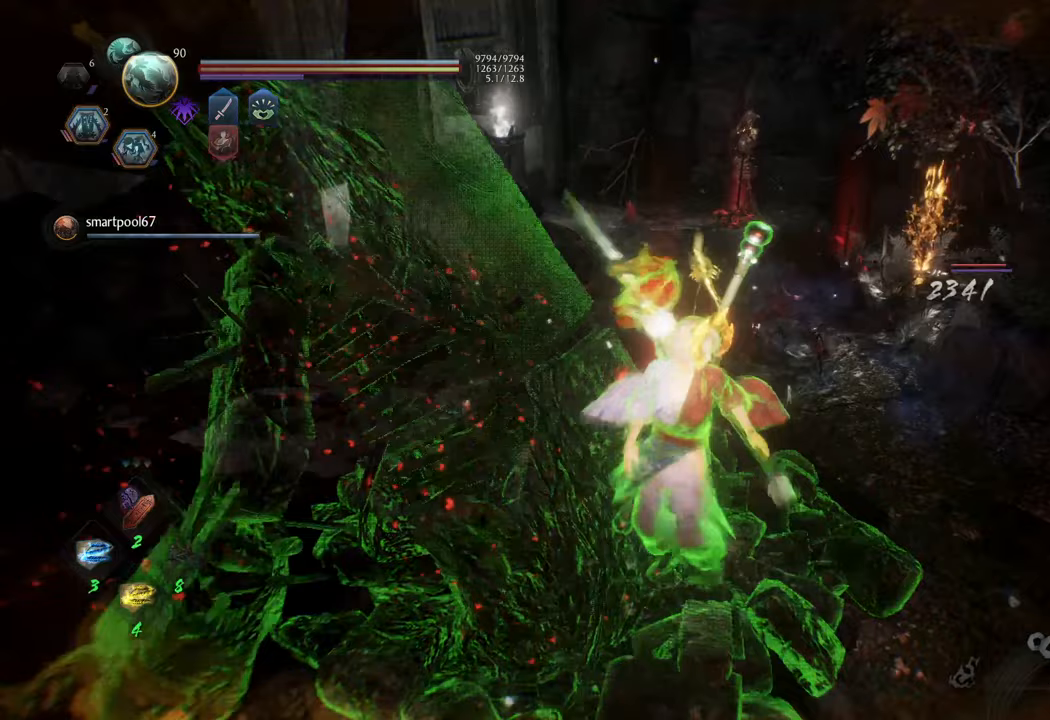
{"buttons": ["A"], "left_stick": "up", "right_stick": "center", "events": [[17, "A", "down"], [200, "left_stick", "up-right"], [450, "left_stick", "up"]]}
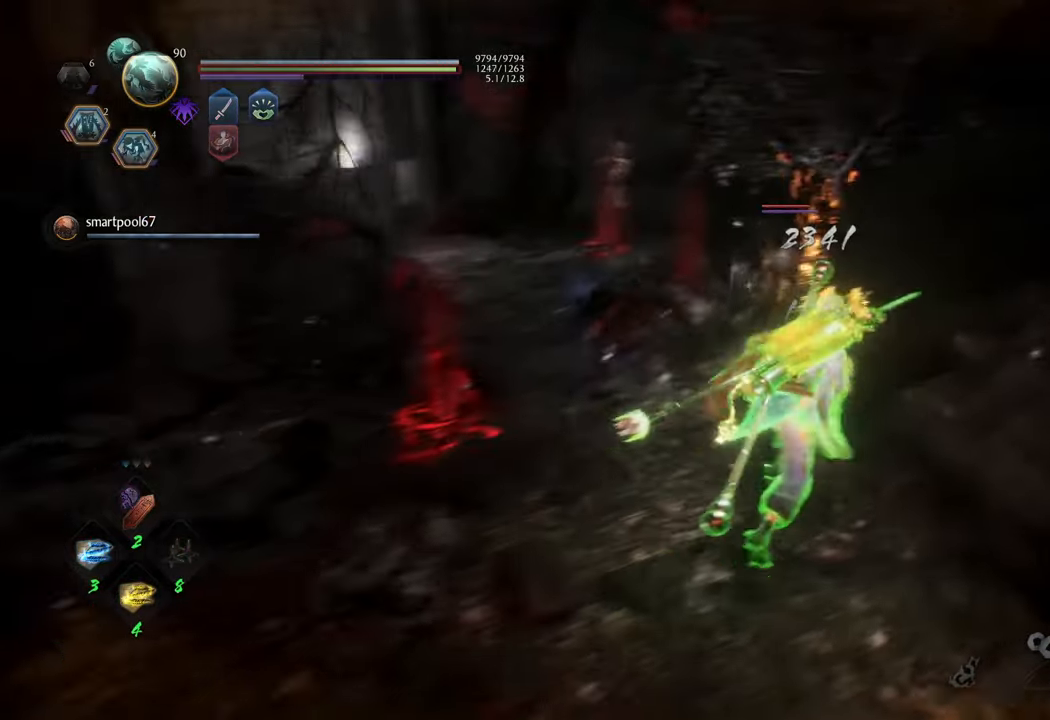
{"buttons": ["A"], "left_stick": "up", "right_stick": "center", "events": [[33, "left_stick", "up-left"], [483, "left_stick", "up"]]}
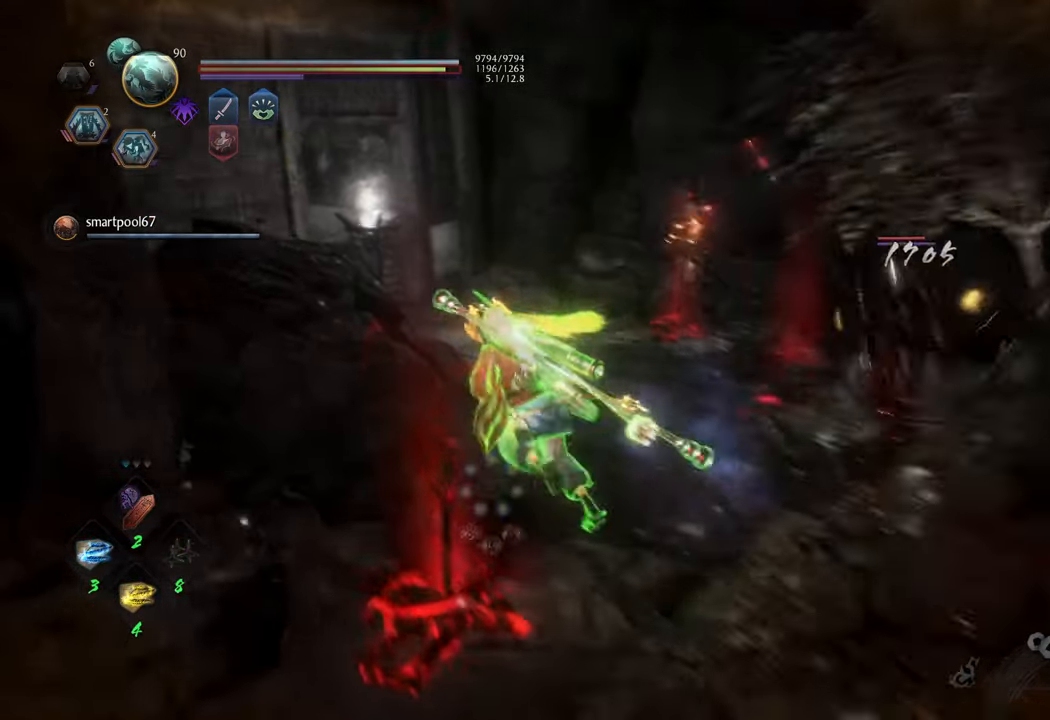
{"buttons": [], "left_stick": "up", "right_stick": "center", "events": [[417, "A", "up"]]}
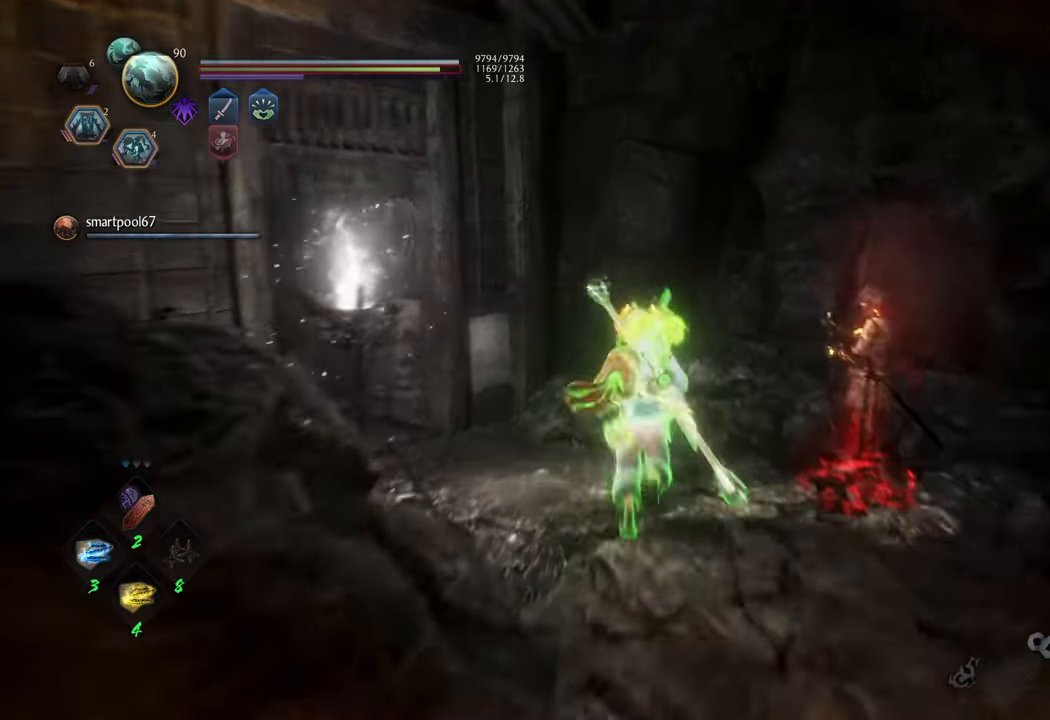
{"buttons": ["Y", "L1"], "left_stick": "center", "right_stick": "center", "events": [[33, "R3", "down"], [133, "R3", "up"], [167, "L1", "down"], [333, "Y", "down"], [483, "left_stick", "center"]]}
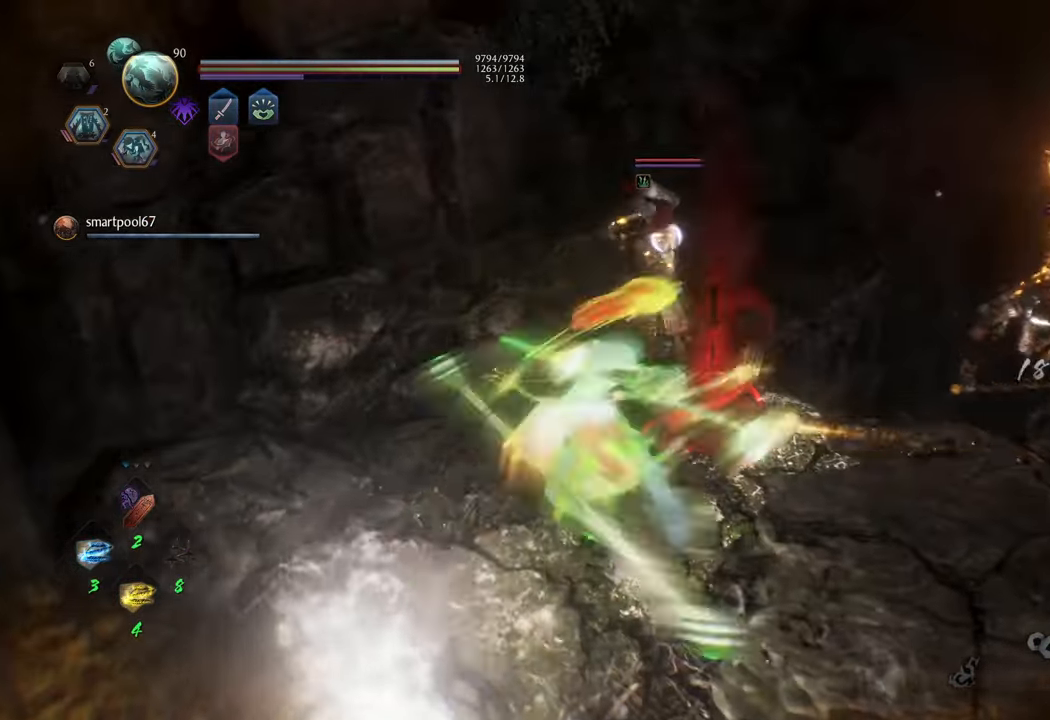
{"buttons": ["Y", "L1"], "left_stick": "center", "right_stick": "center", "events": []}
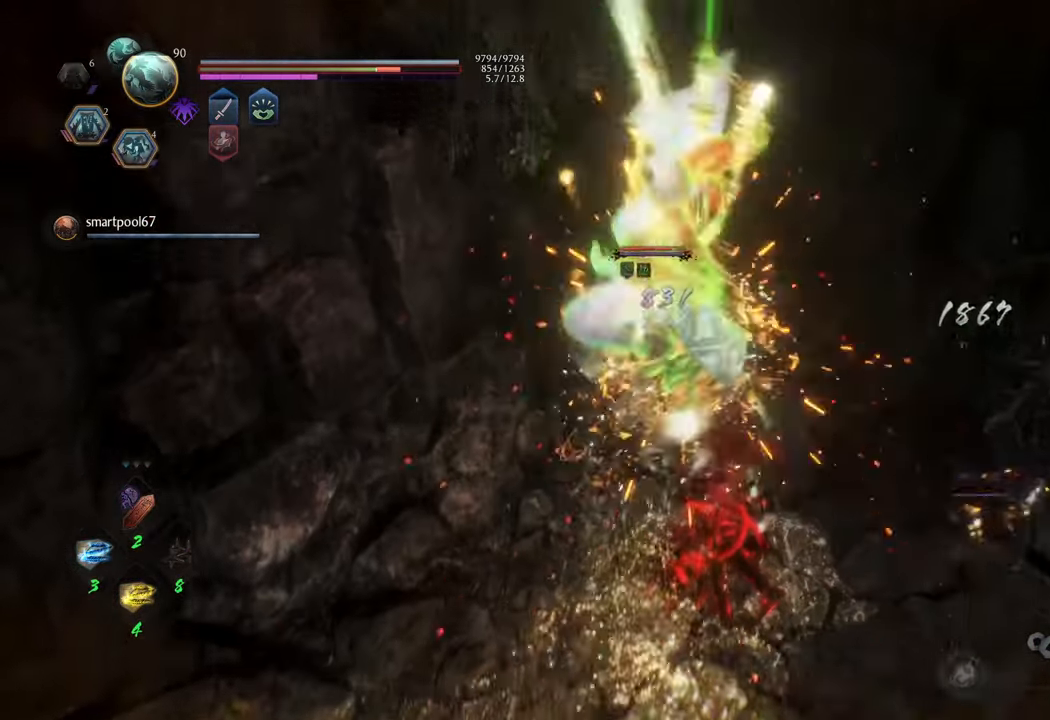
{"buttons": ["Y", "L1"], "left_stick": "center", "right_stick": "center", "events": []}
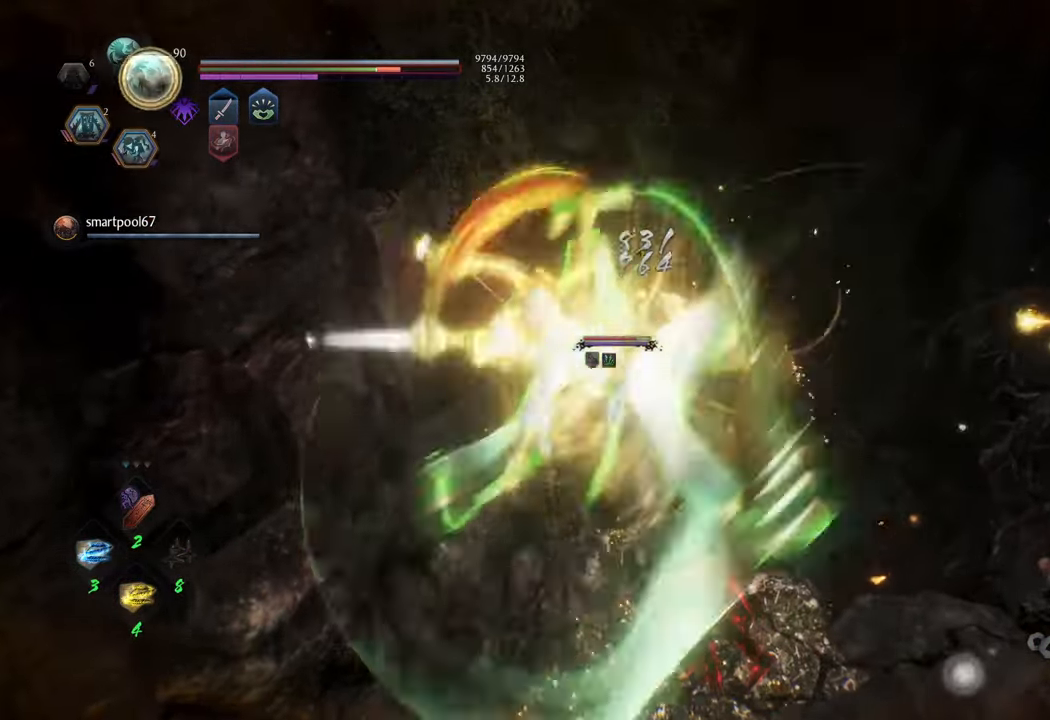
{"buttons": ["Y", "L1"], "left_stick": "center", "right_stick": "center", "events": []}
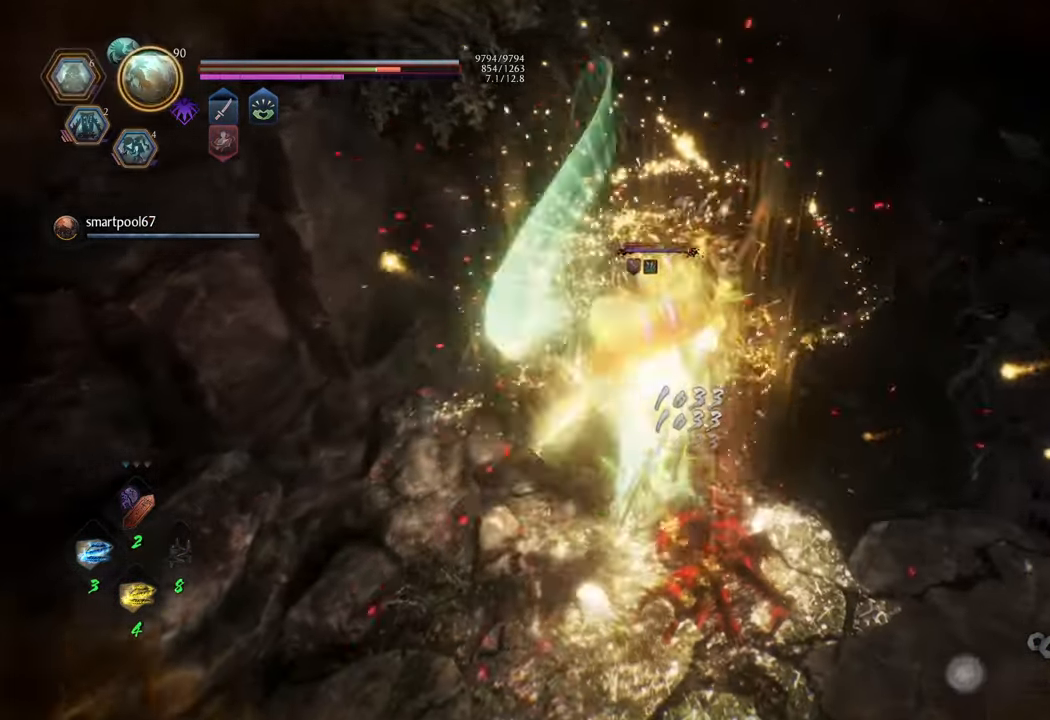
{"buttons": ["Y", "L1"], "left_stick": "center", "right_stick": "center", "events": []}
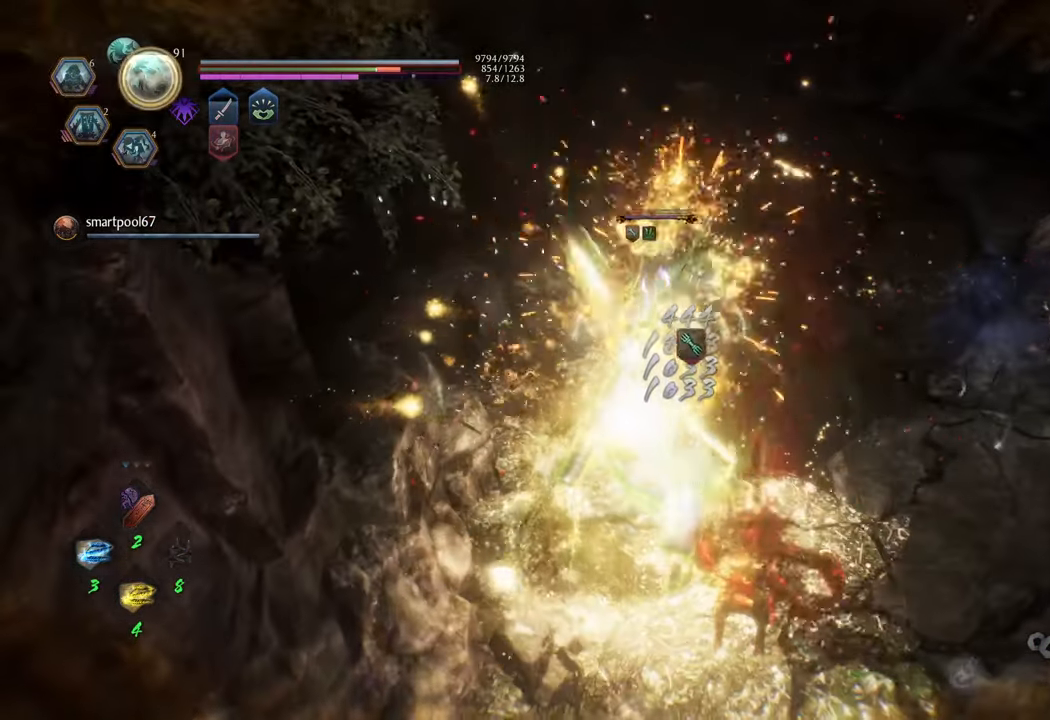
{"buttons": [], "left_stick": "down", "right_stick": "center", "events": [[67, "Y", "up"], [167, "L1", "up"], [300, "left_stick", "down"]]}
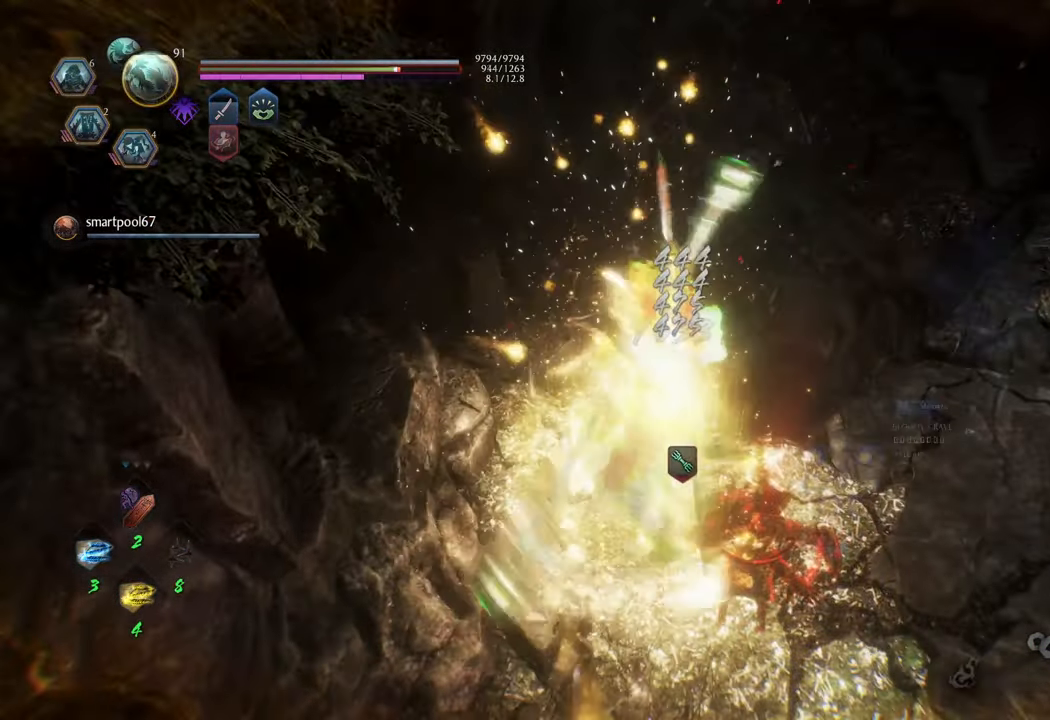
{"buttons": [], "left_stick": "down-right", "right_stick": "down-right", "events": [[50, "R1", "down"], [150, "R1", "up"], [383, "right_stick", "down-right"], [450, "left_stick", "down-right"]]}
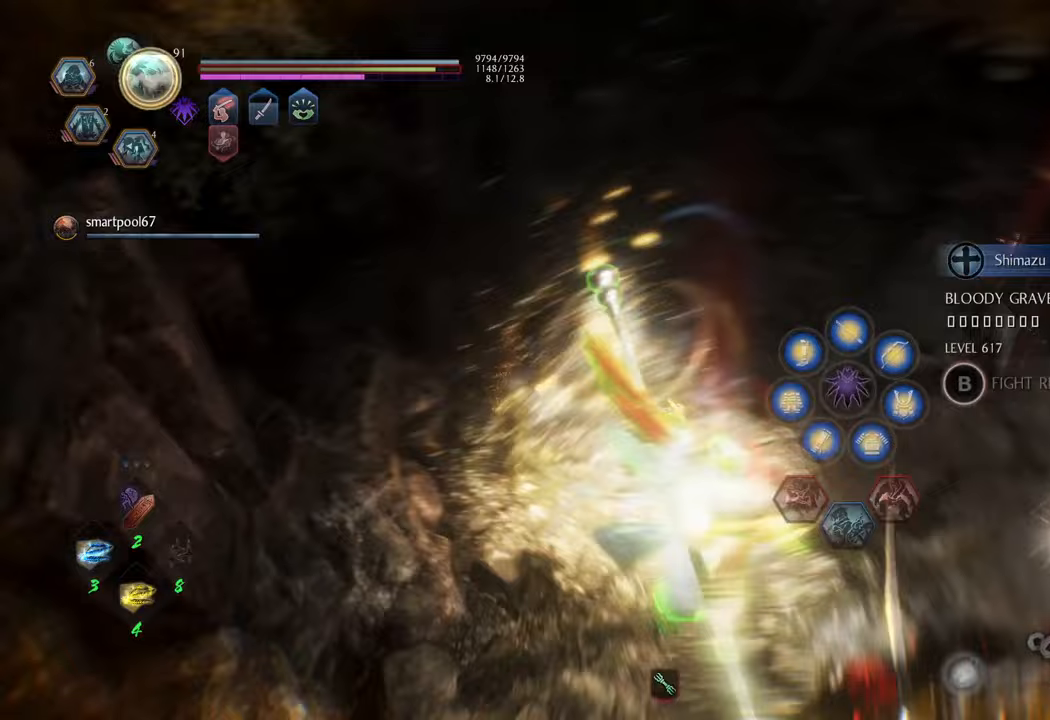
{"buttons": ["L1"], "left_stick": "up-right", "right_stick": "center", "events": [[233, "left_stick", "up-right"], [267, "R3", "down"], [300, "L1", "down"], [333, "right_stick", "up-right"], [400, "R3", "up"], [467, "right_stick", "center"]]}
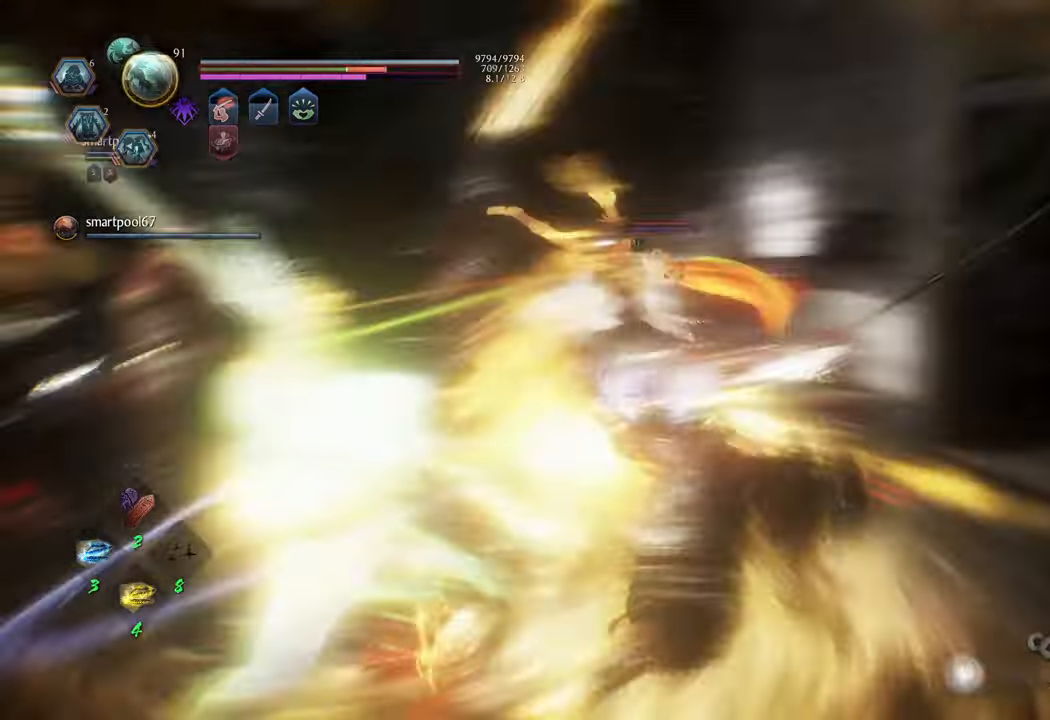
{"buttons": ["Y", "L1"], "left_stick": "center", "right_stick": "center", "events": [[100, "Y", "down"], [183, "left_stick", "center"]]}
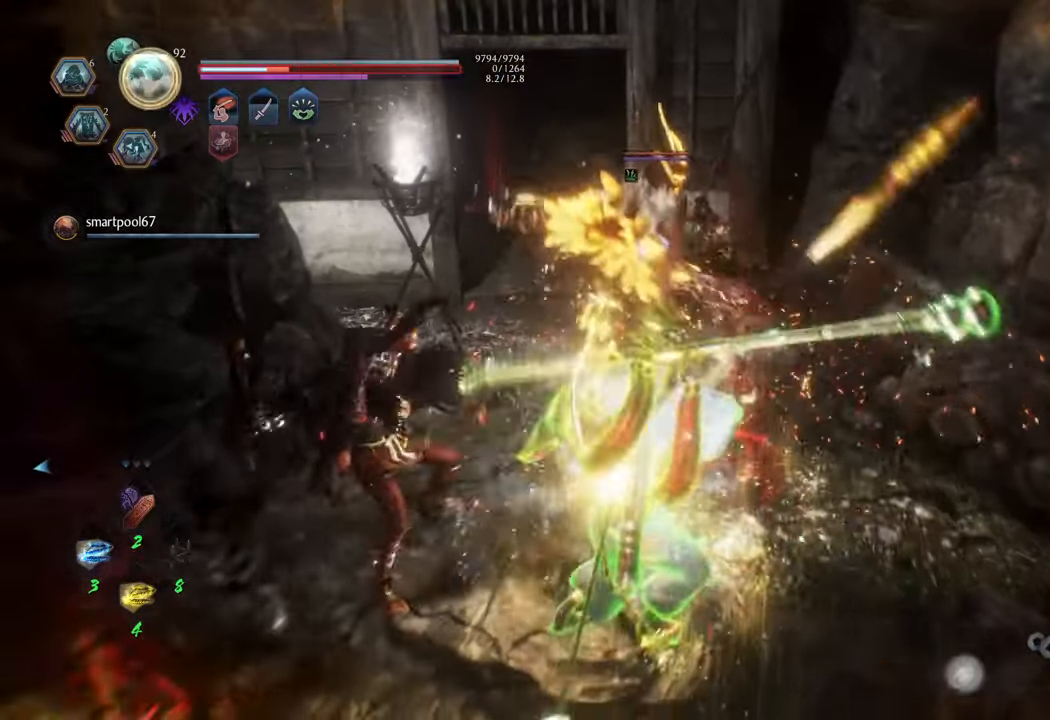
{"buttons": ["X", "R2"], "left_stick": "up", "right_stick": "center", "events": [[267, "Y", "up"], [283, "left_stick", "up"], [500, "L1", "up"], [500, "R2", "down"], [500, "X", "down"]]}
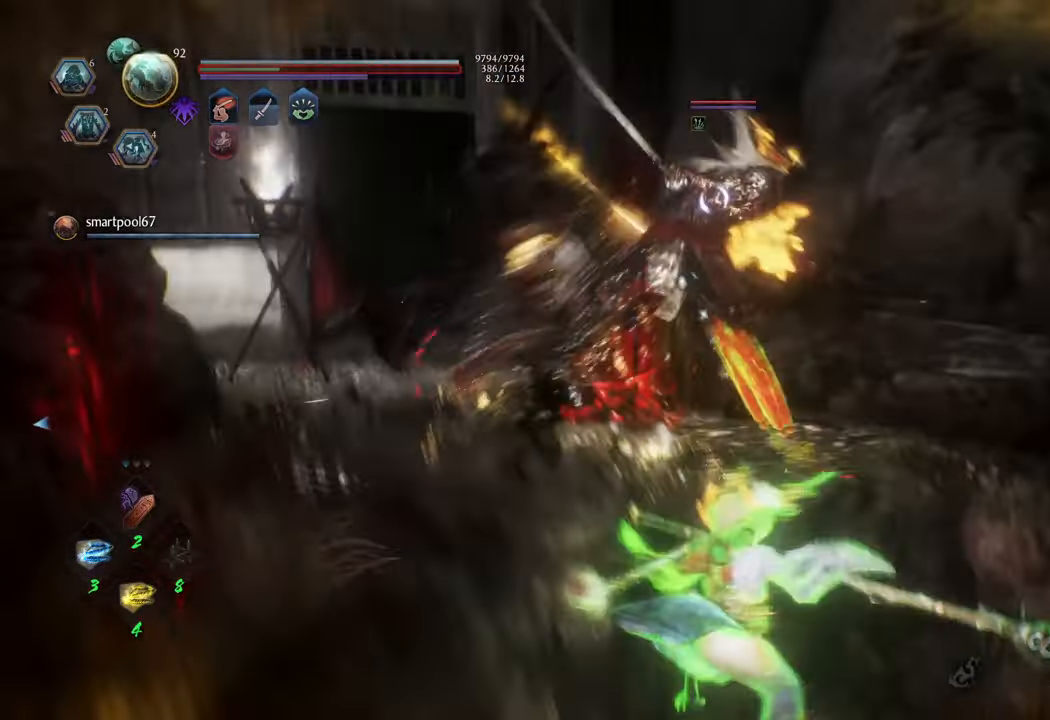
{"buttons": ["R2"], "left_stick": "up", "right_stick": "center", "events": [[83, "X", "up"], [167, "X", "down"], [250, "X", "up"], [333, "X", "down"], [417, "X", "up"]]}
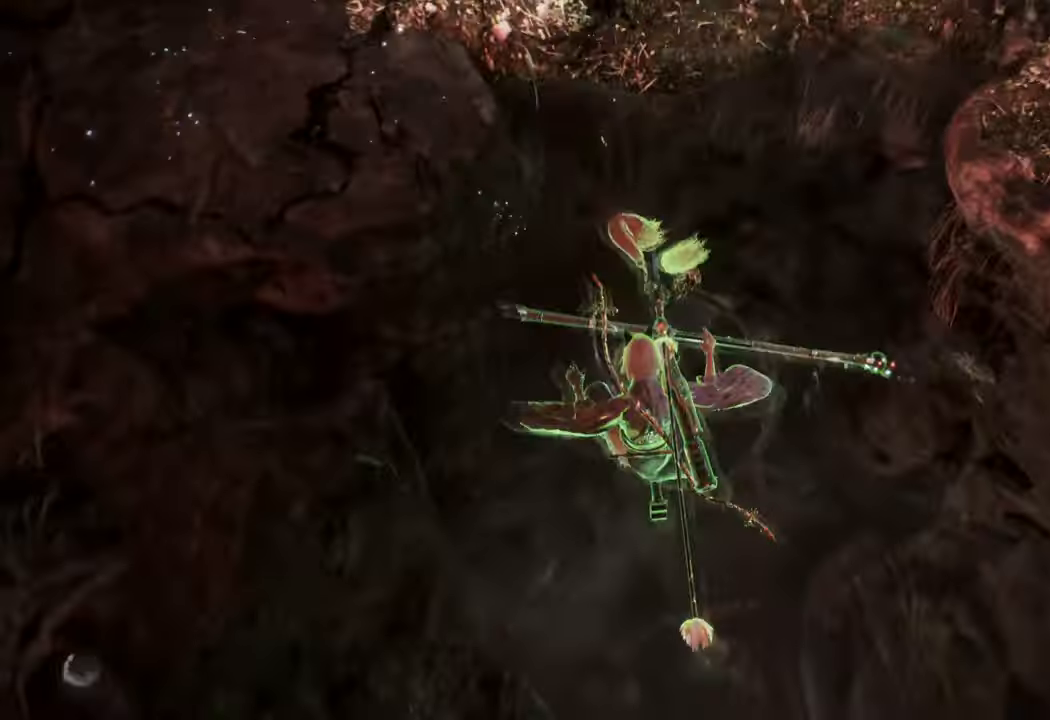
{"buttons": [], "left_stick": "up-left", "right_stick": "center", "events": [[17, "A", "down"], [50, "R2", "up"], [133, "A", "up"], [250, "left_stick", "up-left"]]}
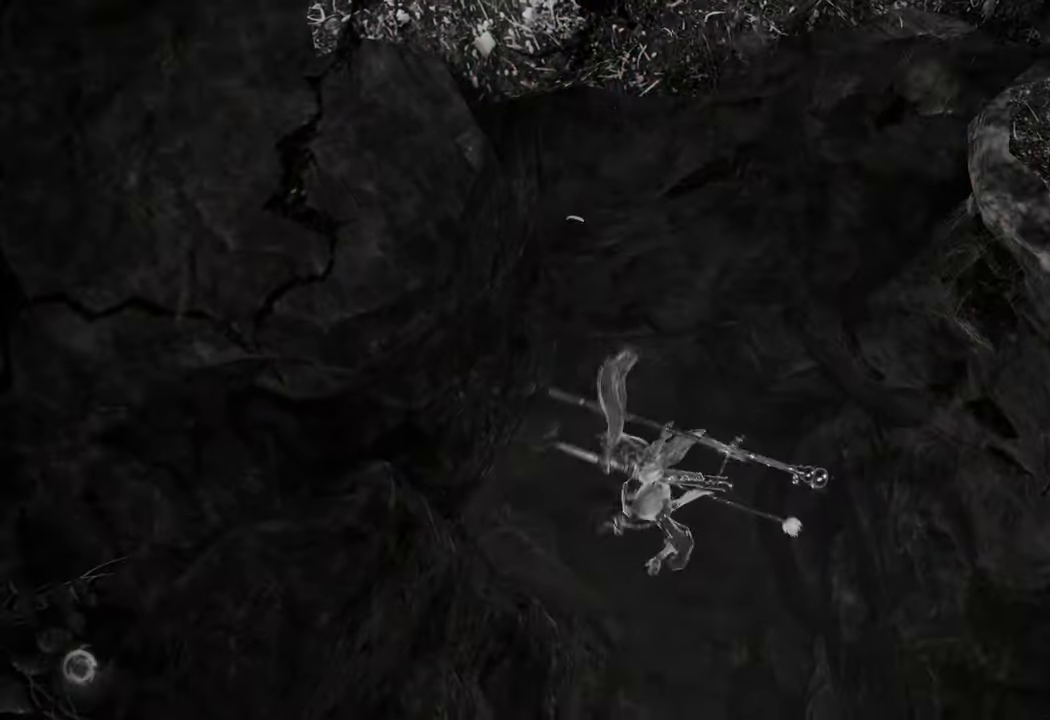
{"buttons": [], "left_stick": "center", "right_stick": "center", "events": [[50, "right_stick", "down"], [133, "left_stick", "center"], [267, "right_stick", "center"]]}